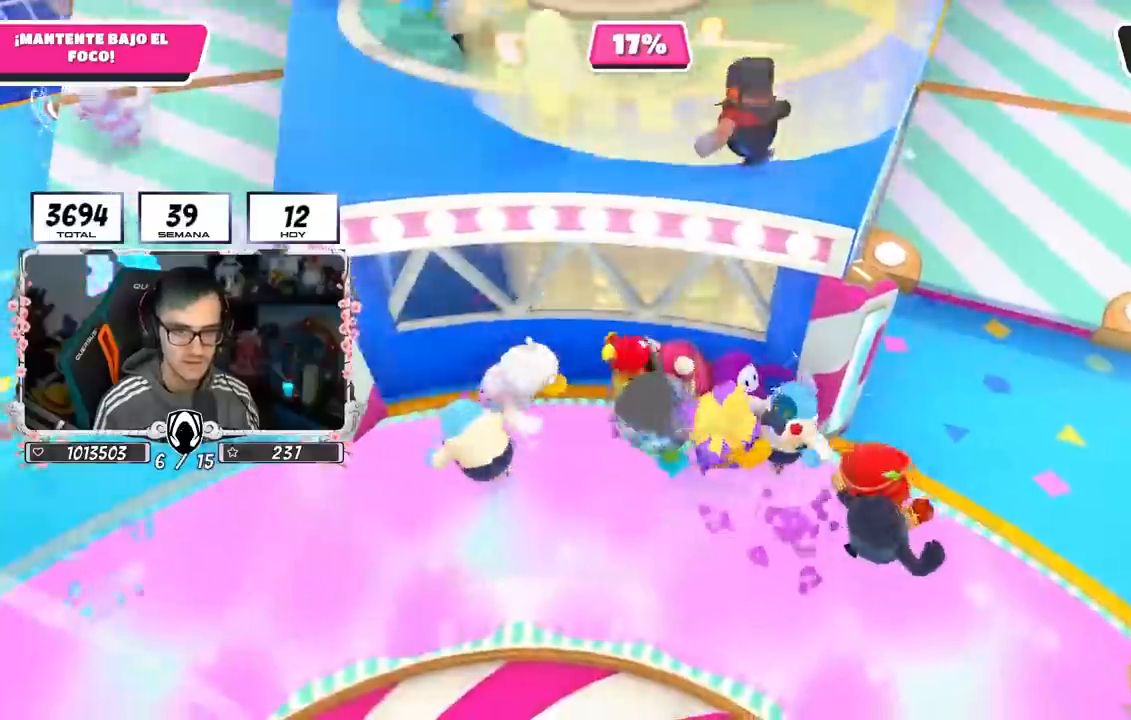
Gameplay with a controller (PlayStation layout); each line is a JSON object with the inputs held at the frame after it. "events" lists button and stick changes between this image and that frame as [ms after this image, input, new state], when the widget could be followed in between.
{"buttons": ["CROSS"], "left_stick": "right", "right_stick": "center", "events": [[83, "CROSS", "up"], [150, "CROSS", "down"], [250, "CROSS", "up"], [317, "CROSS", "down"], [400, "CROSS", "up"], [450, "CROSS", "down"]]}
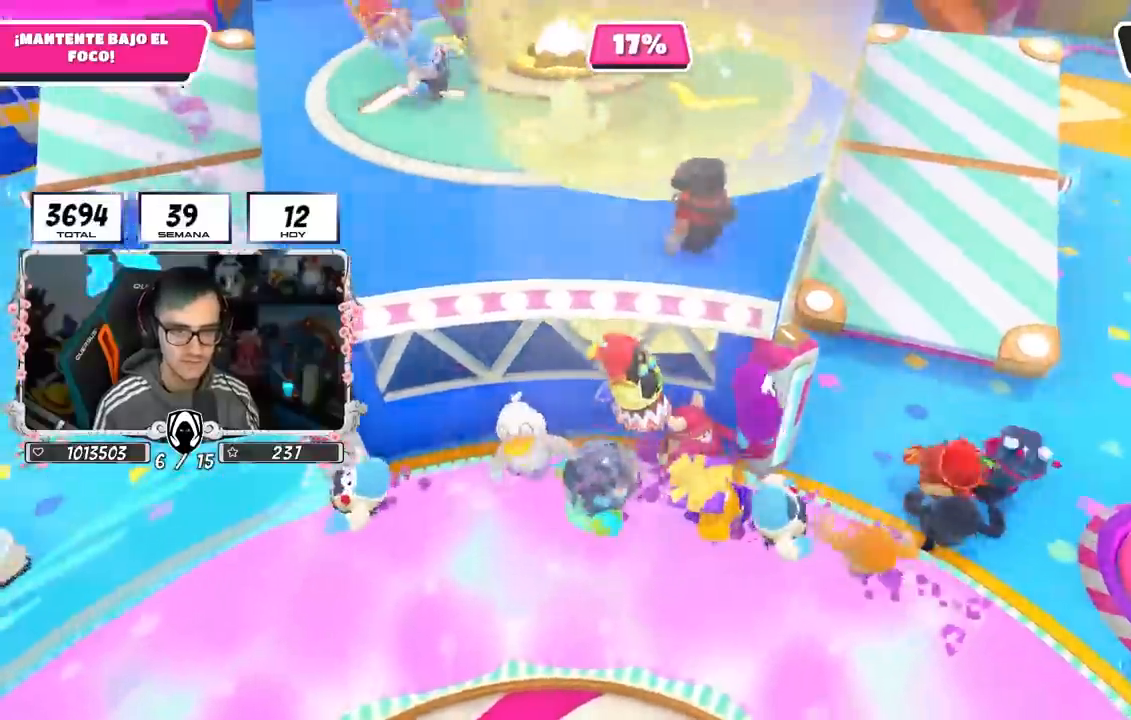
{"buttons": [], "left_stick": "up-right", "right_stick": "center", "events": [[67, "CROSS", "up"], [317, "CROSS", "down"], [450, "left_stick", "up-right"], [467, "CROSS", "up"]]}
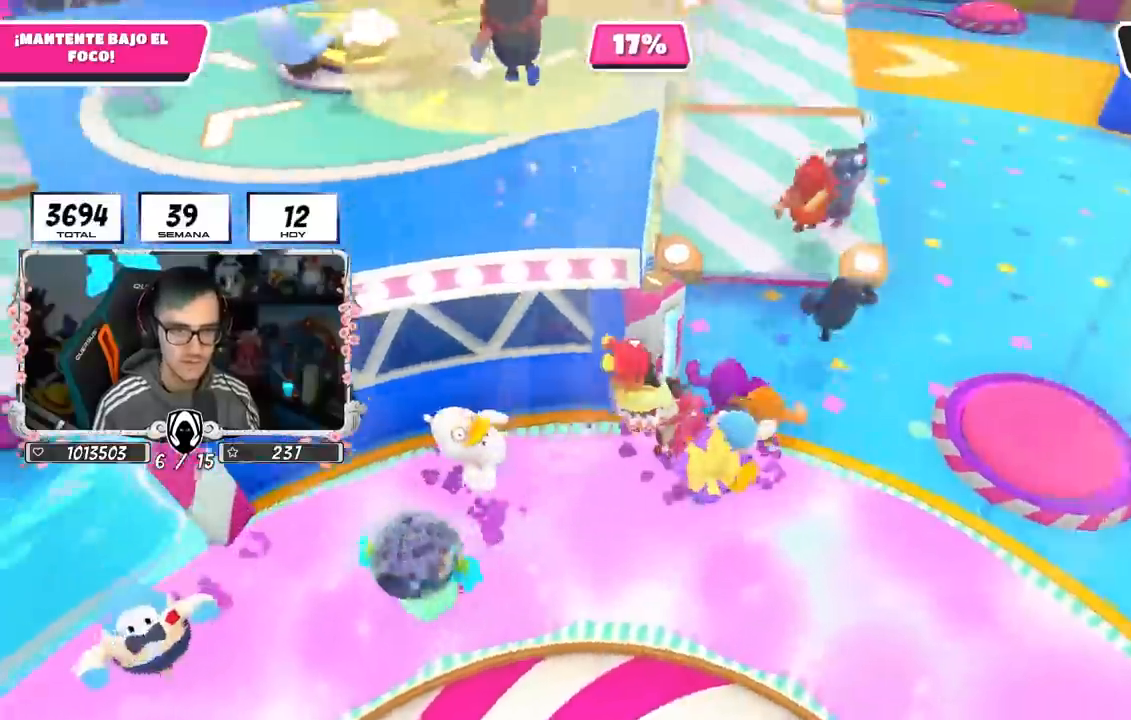
{"buttons": [], "left_stick": "up", "right_stick": "center", "events": [[17, "left_stick", "up"], [150, "right_stick", "up-left"], [433, "right_stick", "center"]]}
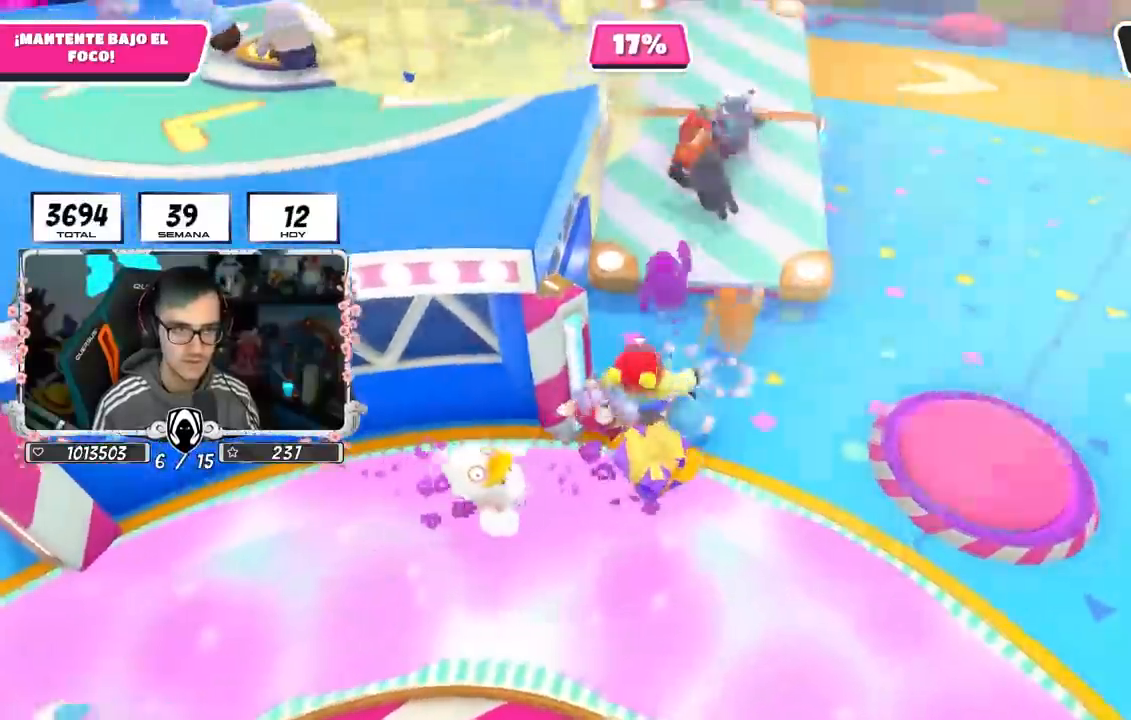
{"buttons": [], "left_stick": "up", "right_stick": "center", "events": []}
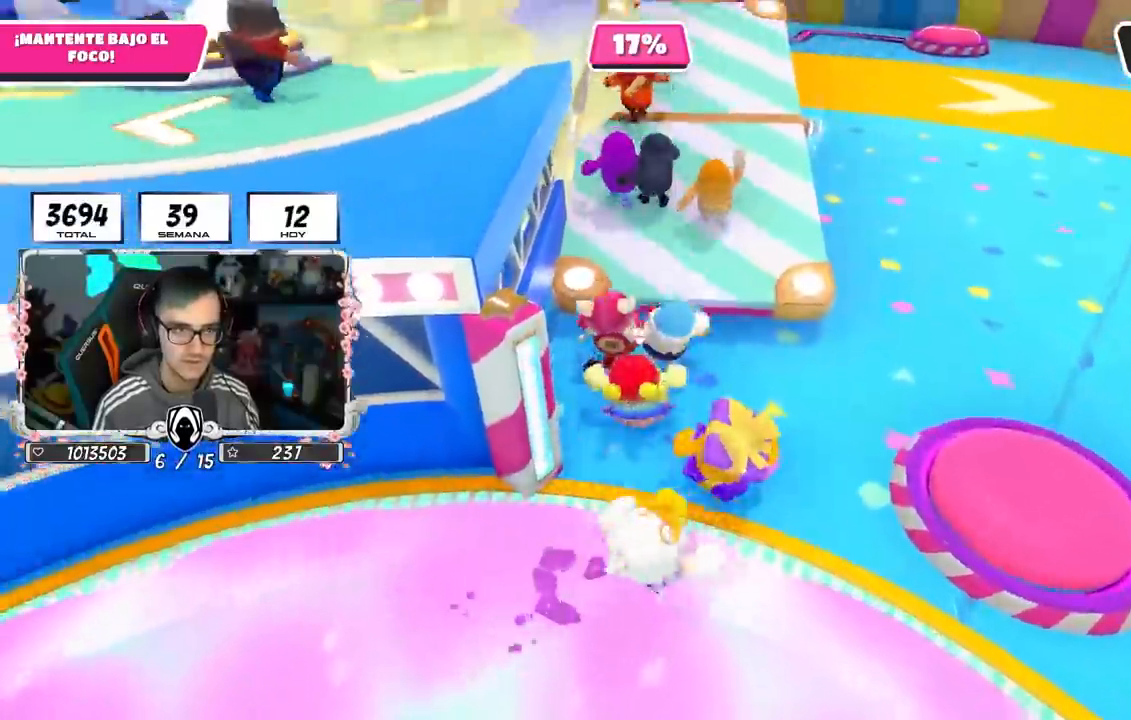
{"buttons": [], "left_stick": "up", "right_stick": "up-left", "events": [[83, "CROSS", "down"], [250, "CROSS", "up"], [383, "right_stick", "up-left"]]}
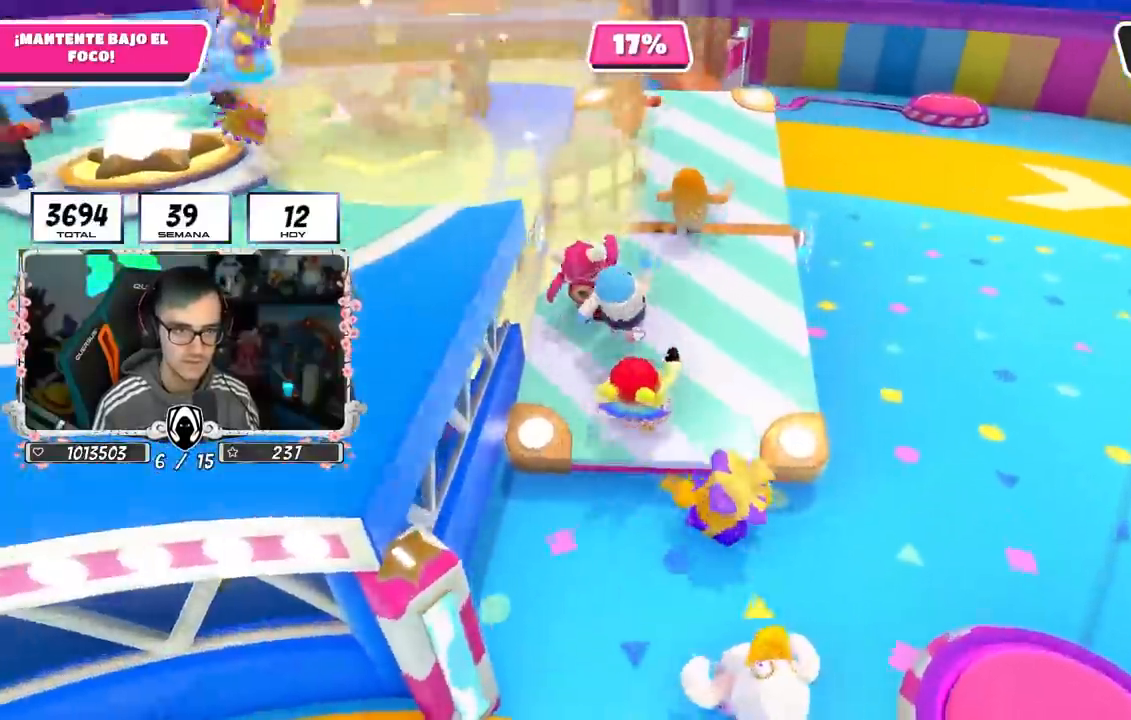
{"buttons": [], "left_stick": "left", "right_stick": "left", "events": [[367, "right_stick", "left"], [483, "left_stick", "left"]]}
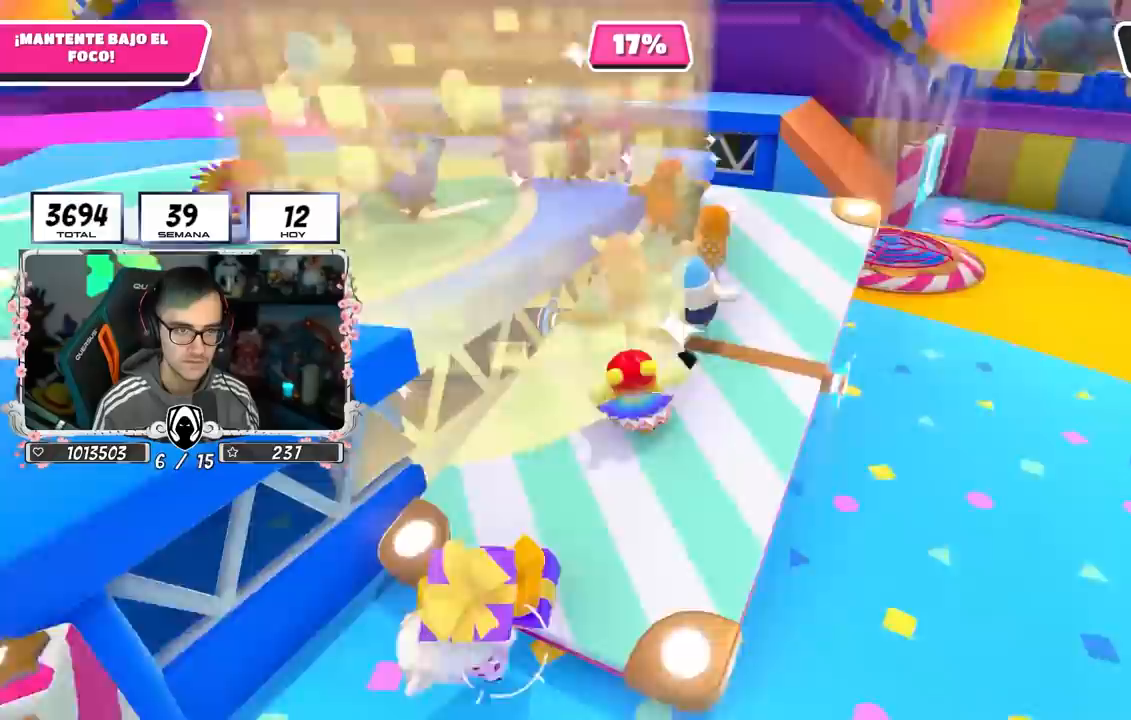
{"buttons": [], "left_stick": "left", "right_stick": "center", "events": [[33, "right_stick", "center"], [133, "left_stick", "down"], [200, "left_stick", "down-left"], [400, "left_stick", "center"], [483, "left_stick", "left"]]}
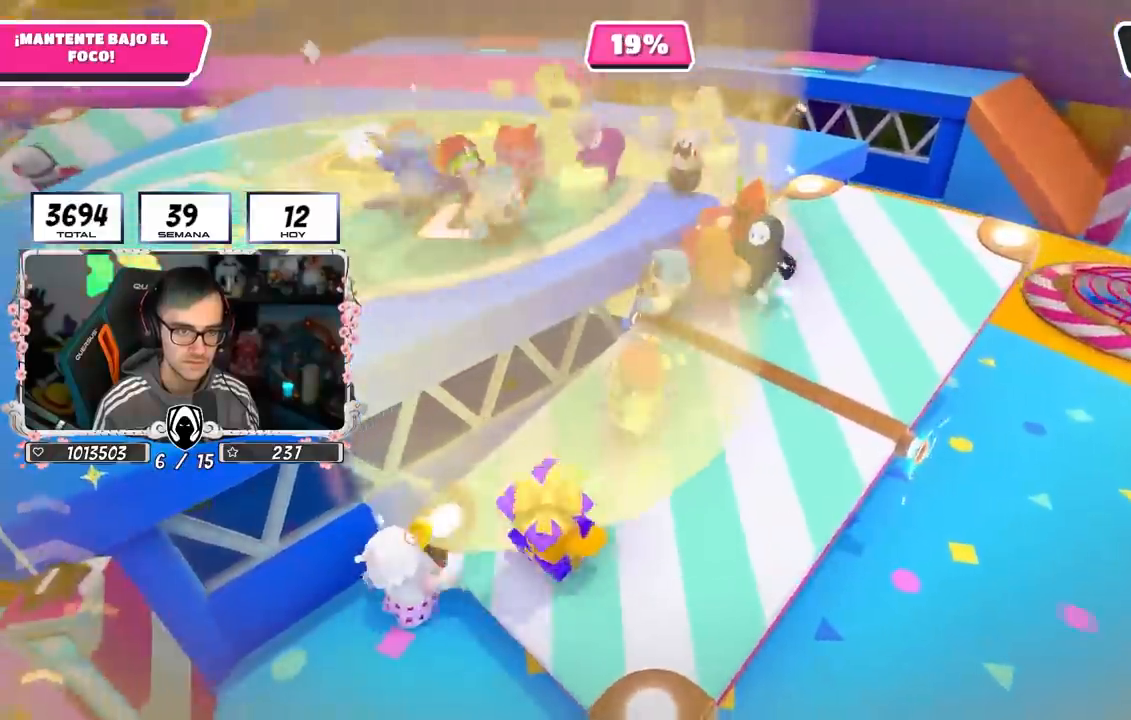
{"buttons": [], "left_stick": "down-left", "right_stick": "center", "events": [[133, "left_stick", "down-left"]]}
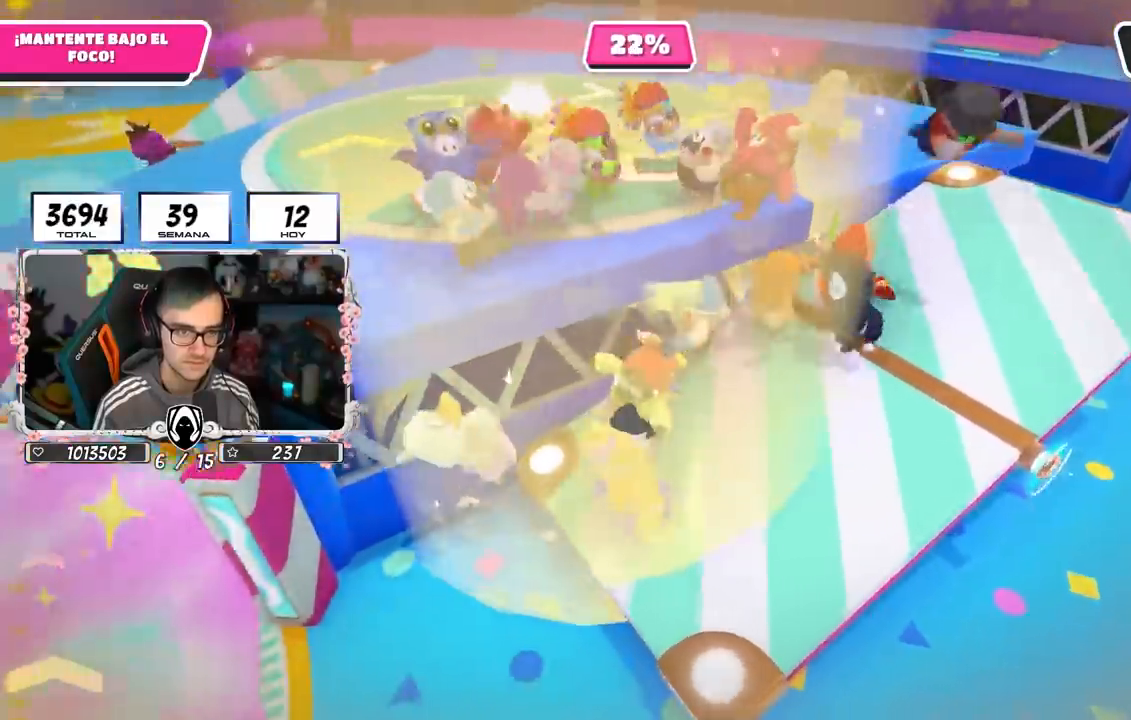
{"buttons": [], "left_stick": "down-left", "right_stick": "center", "events": []}
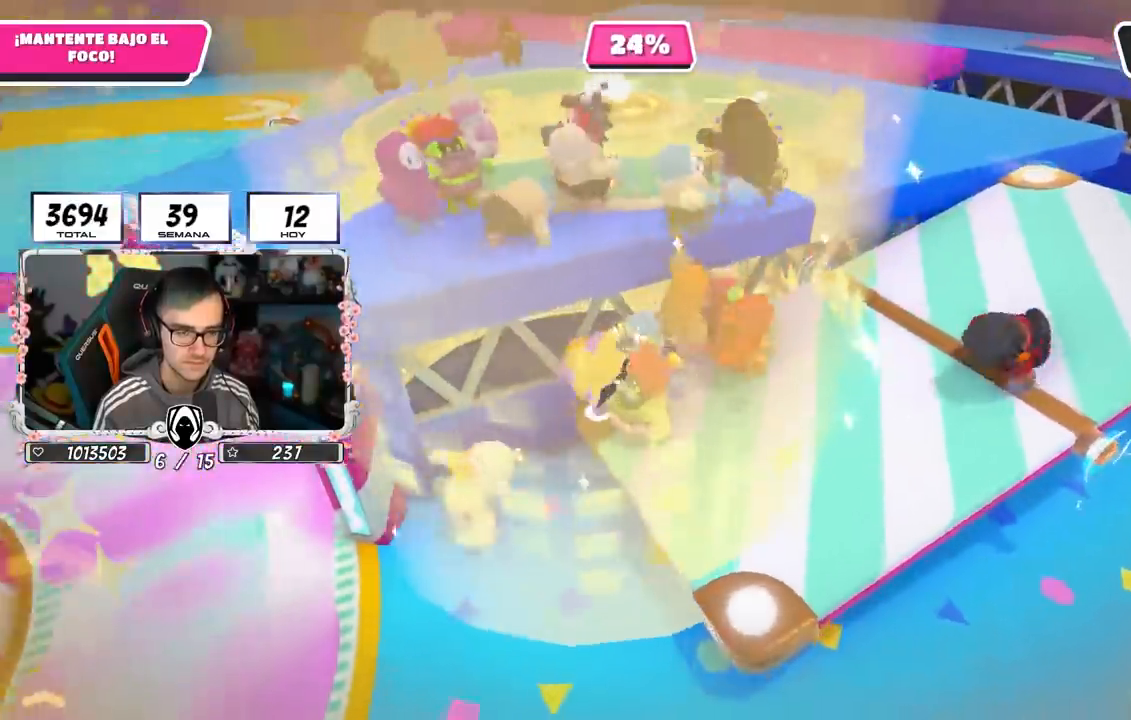
{"buttons": [], "left_stick": "center", "right_stick": "down", "events": [[300, "right_stick", "down"], [433, "left_stick", "center"]]}
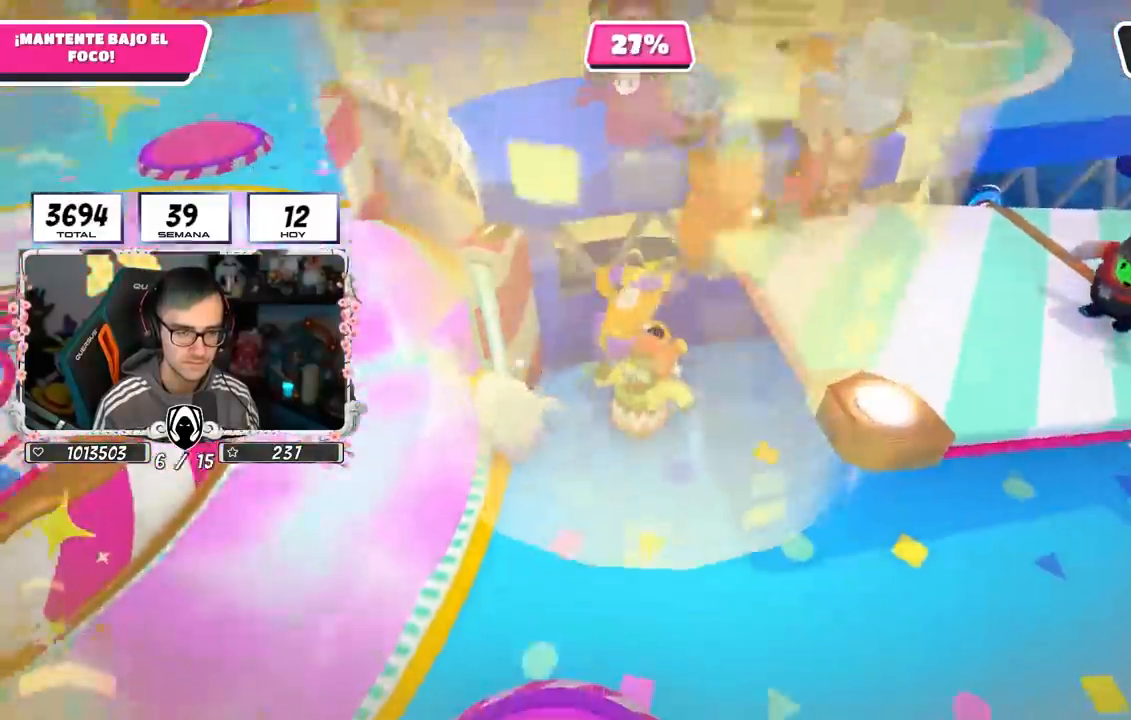
{"buttons": [], "left_stick": "down-left", "right_stick": "down", "events": [[33, "left_stick", "down-left"], [200, "left_stick", "center"], [317, "left_stick", "down-left"]]}
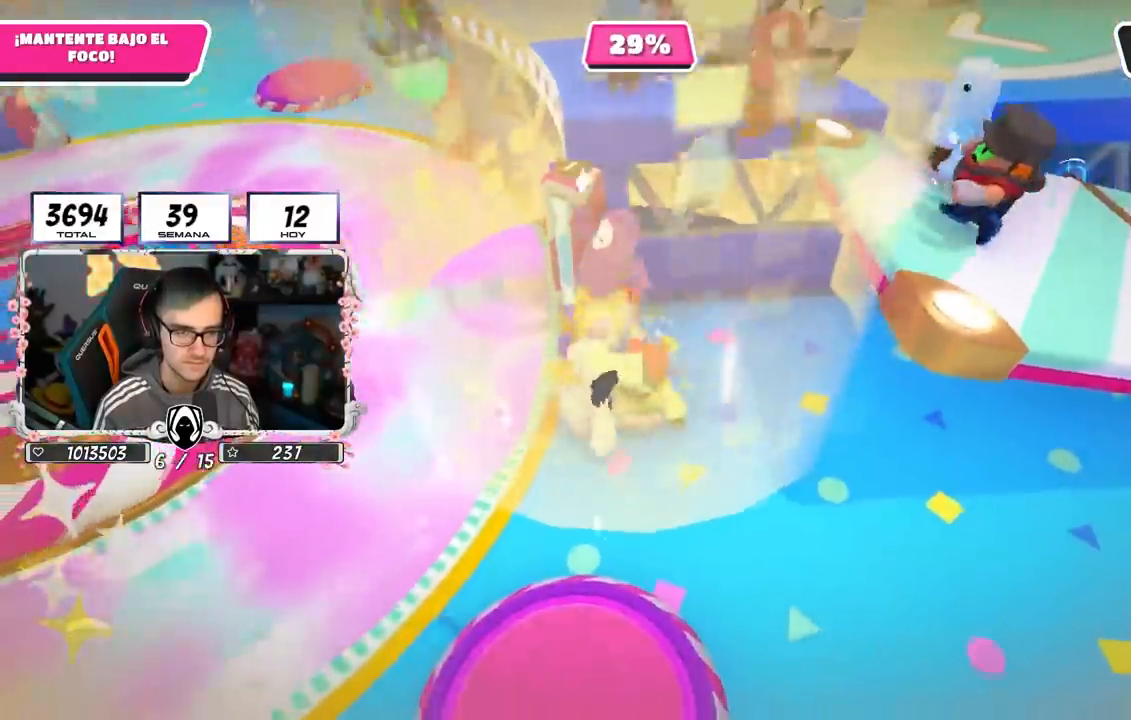
{"buttons": [], "left_stick": "up-left", "right_stick": "center", "events": [[33, "left_stick", "left"], [167, "left_stick", "up-left"], [200, "right_stick", "center"]]}
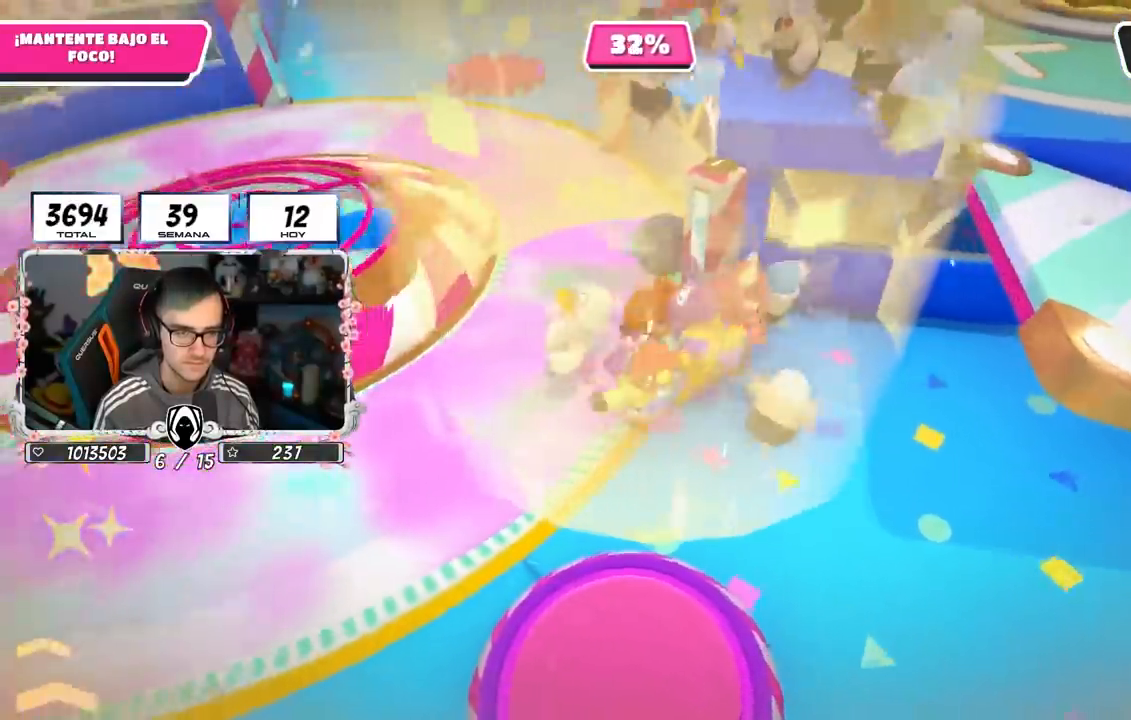
{"buttons": [], "left_stick": "center", "right_stick": "center", "events": [[150, "left_stick", "center"], [300, "left_stick", "left"], [433, "left_stick", "center"]]}
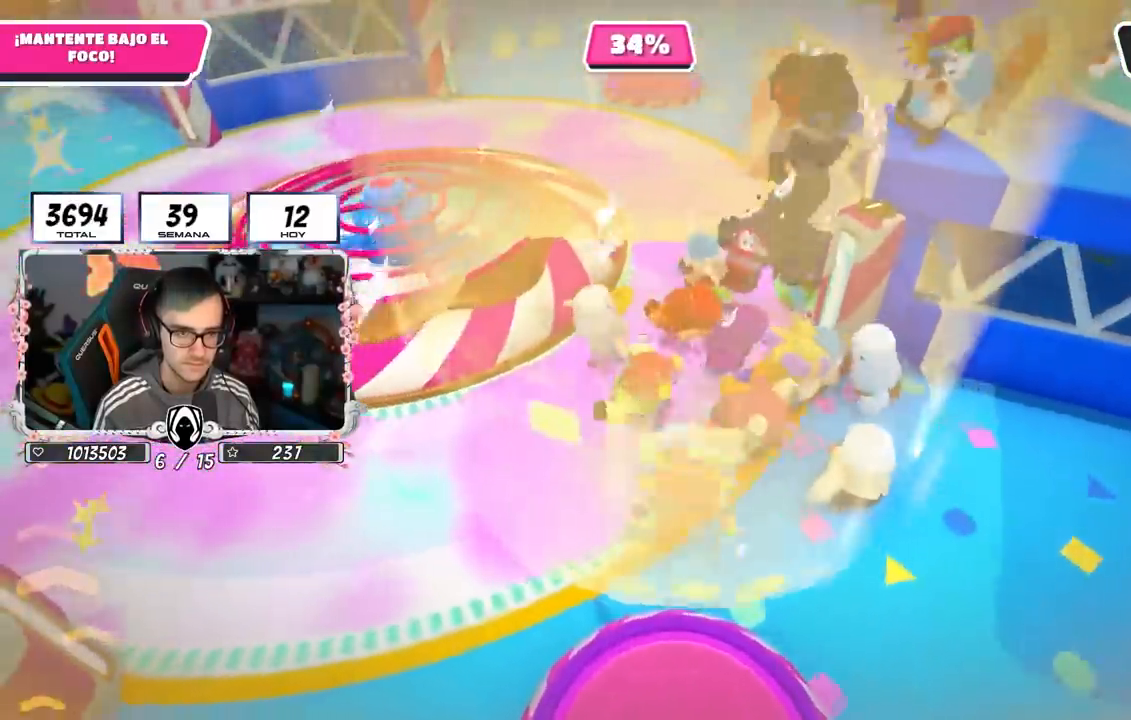
{"buttons": [], "left_stick": "down-left", "right_stick": "center", "events": [[33, "left_stick", "down-right"], [183, "left_stick", "center"], [250, "left_stick", "down"], [417, "left_stick", "center"], [483, "left_stick", "down-left"]]}
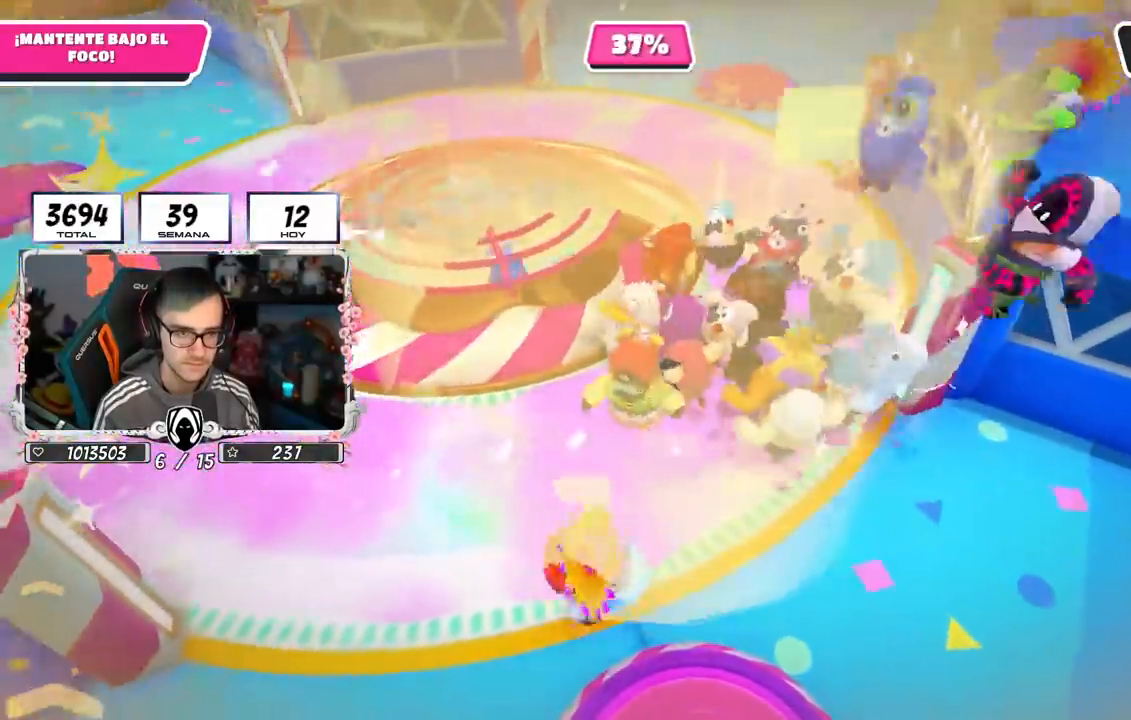
{"buttons": [], "left_stick": "left", "right_stick": "center", "events": [[117, "left_stick", "left"]]}
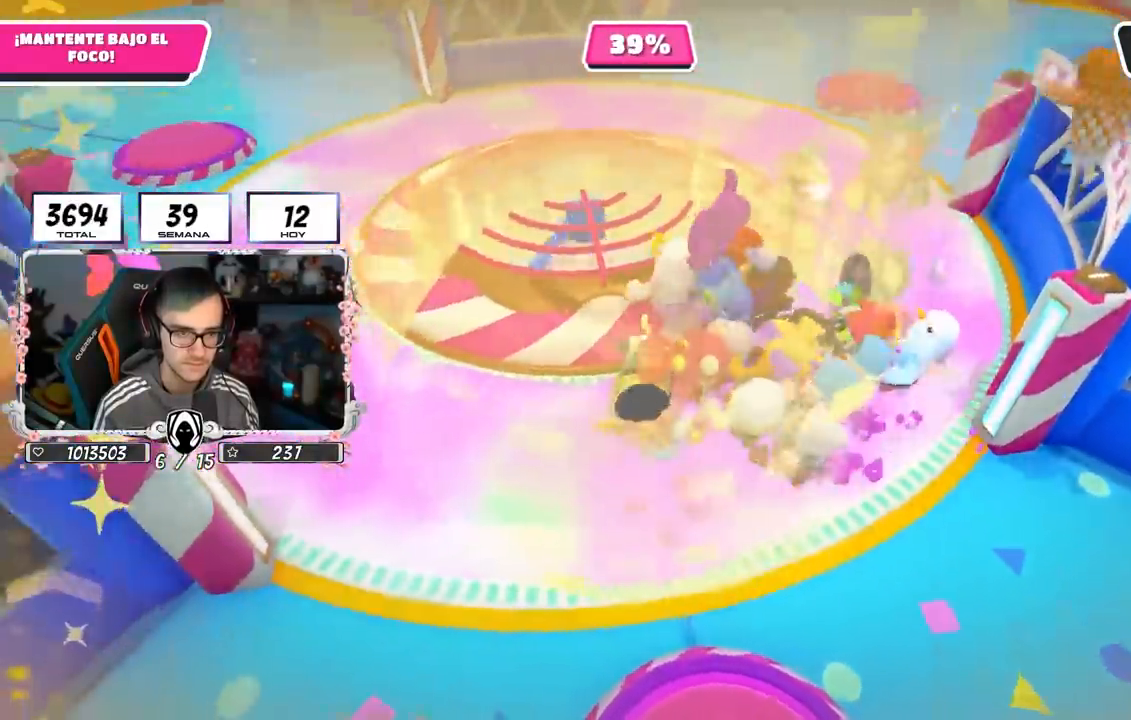
{"buttons": [], "left_stick": "up-left", "right_stick": "center", "events": [[50, "left_stick", "up-left"], [317, "left_stick", "center"], [483, "left_stick", "up-left"]]}
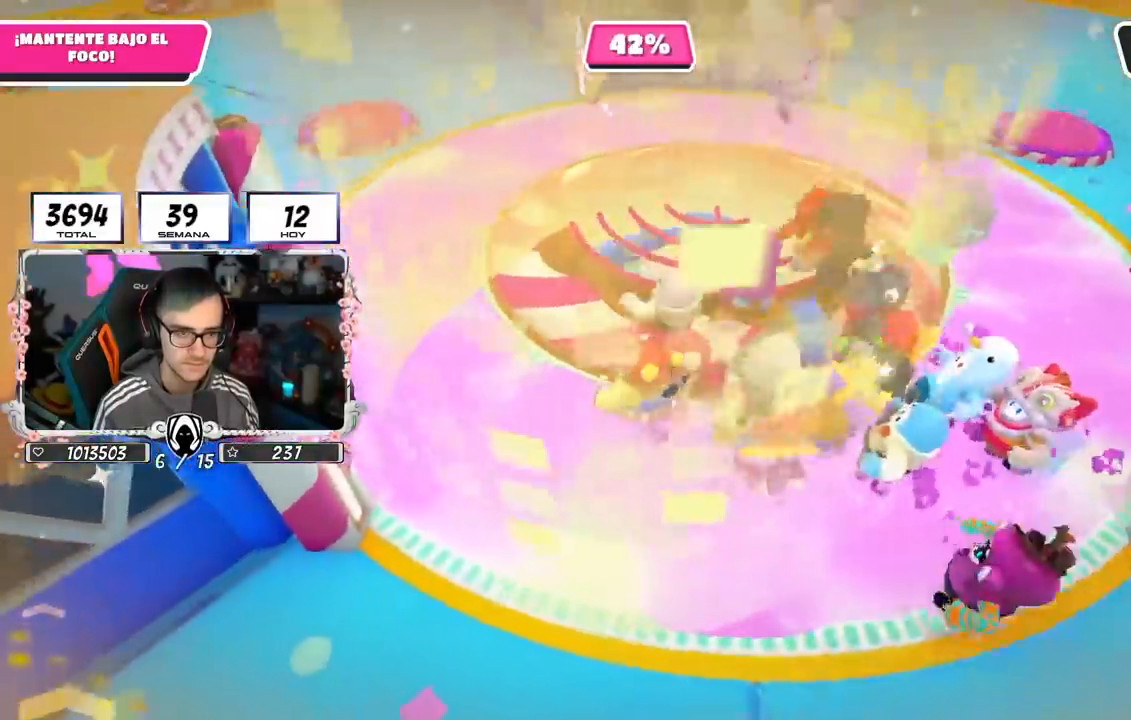
{"buttons": [], "left_stick": "left", "right_stick": "center", "events": [[100, "left_stick", "center"], [200, "left_stick", "down-left"], [333, "left_stick", "center"], [483, "left_stick", "left"]]}
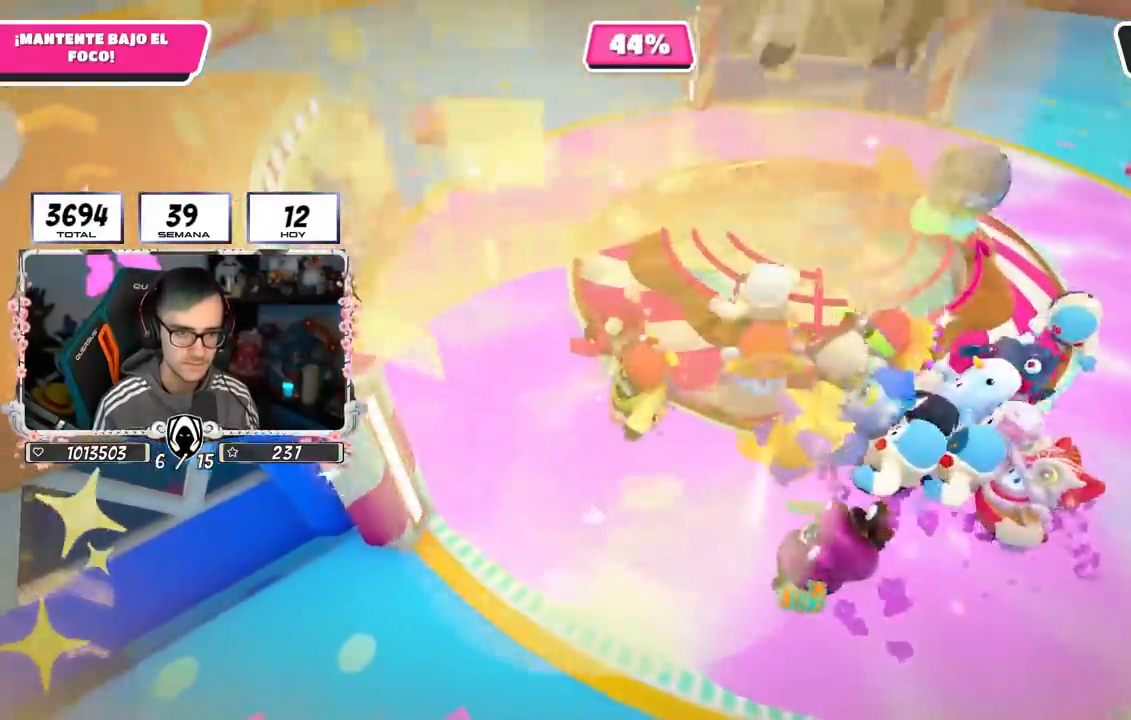
{"buttons": [], "left_stick": "down-left", "right_stick": "center", "events": [[83, "left_stick", "center"], [200, "left_stick", "left"], [200, "right_stick", "down"], [267, "right_stick", "down-left"], [300, "left_stick", "down-left"], [367, "right_stick", "center"]]}
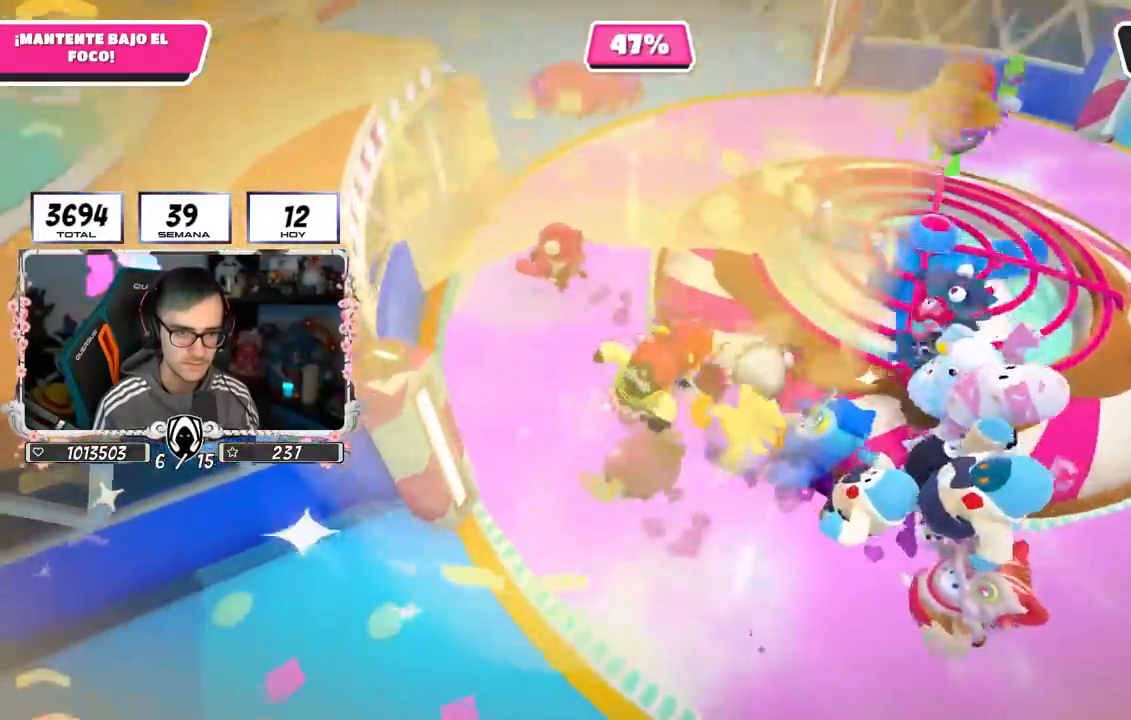
{"buttons": [], "left_stick": "down-left", "right_stick": "left", "events": [[283, "left_stick", "up"], [400, "left_stick", "center"], [450, "right_stick", "left"], [467, "left_stick", "down-left"]]}
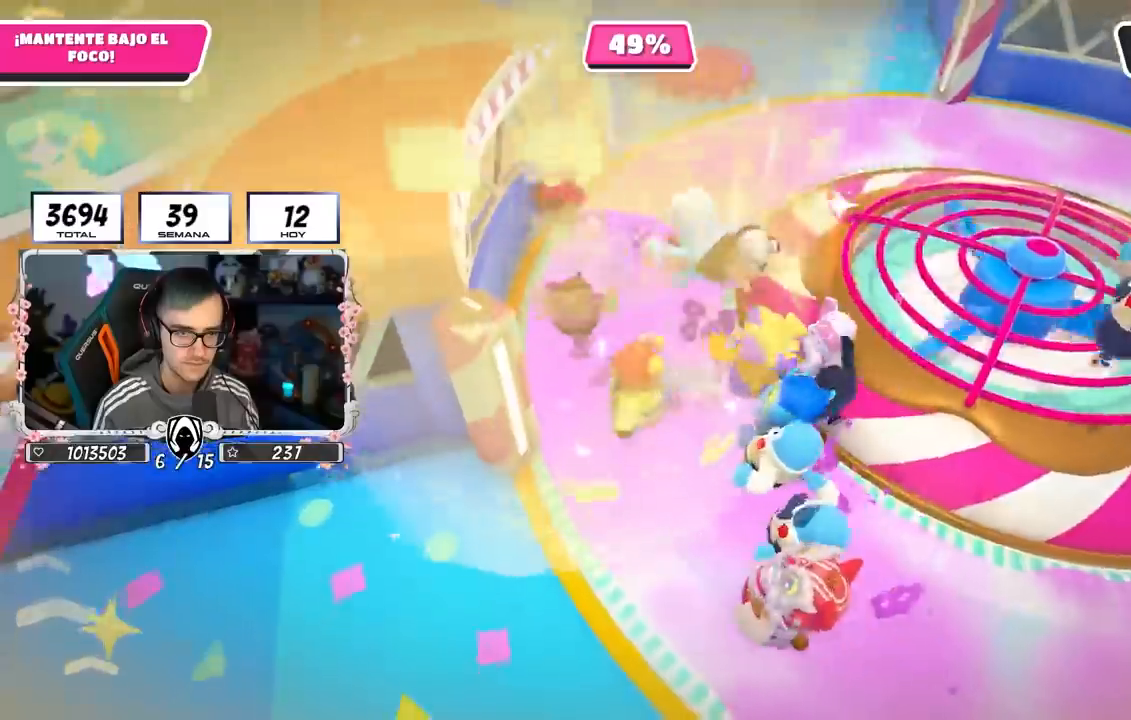
{"buttons": [], "left_stick": "down-left", "right_stick": "left", "events": [[100, "left_stick", "down-right"], [250, "left_stick", "down-left"]]}
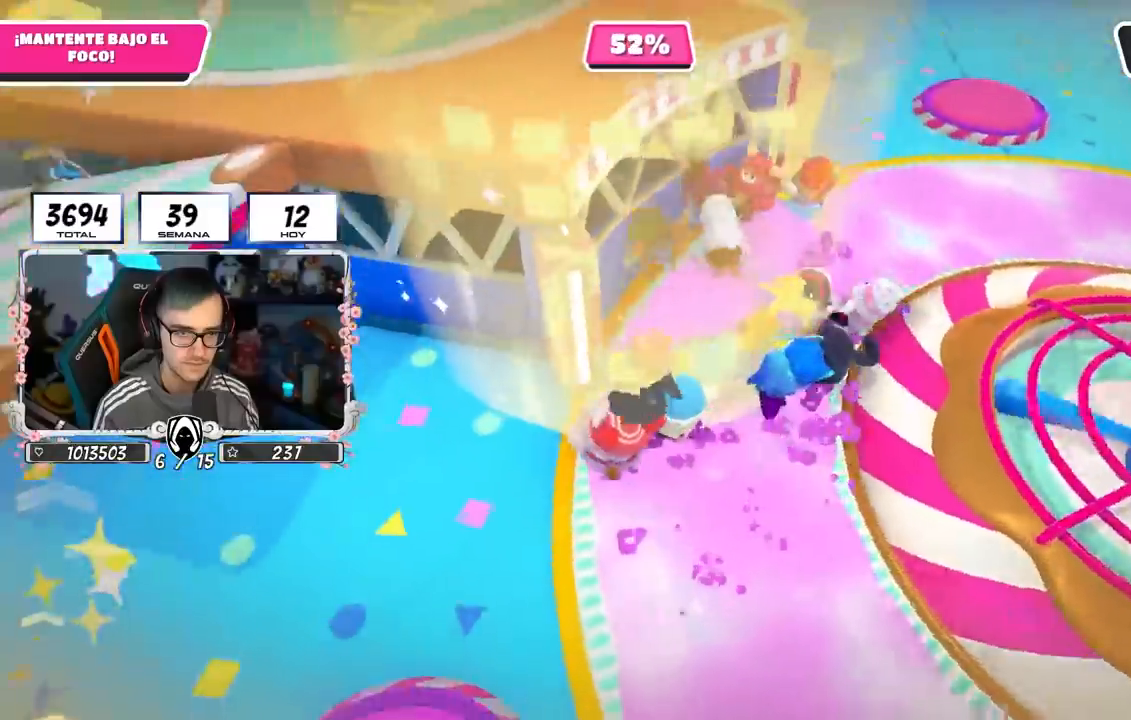
{"buttons": [], "left_stick": "down-left", "right_stick": "center", "events": [[183, "right_stick", "center"]]}
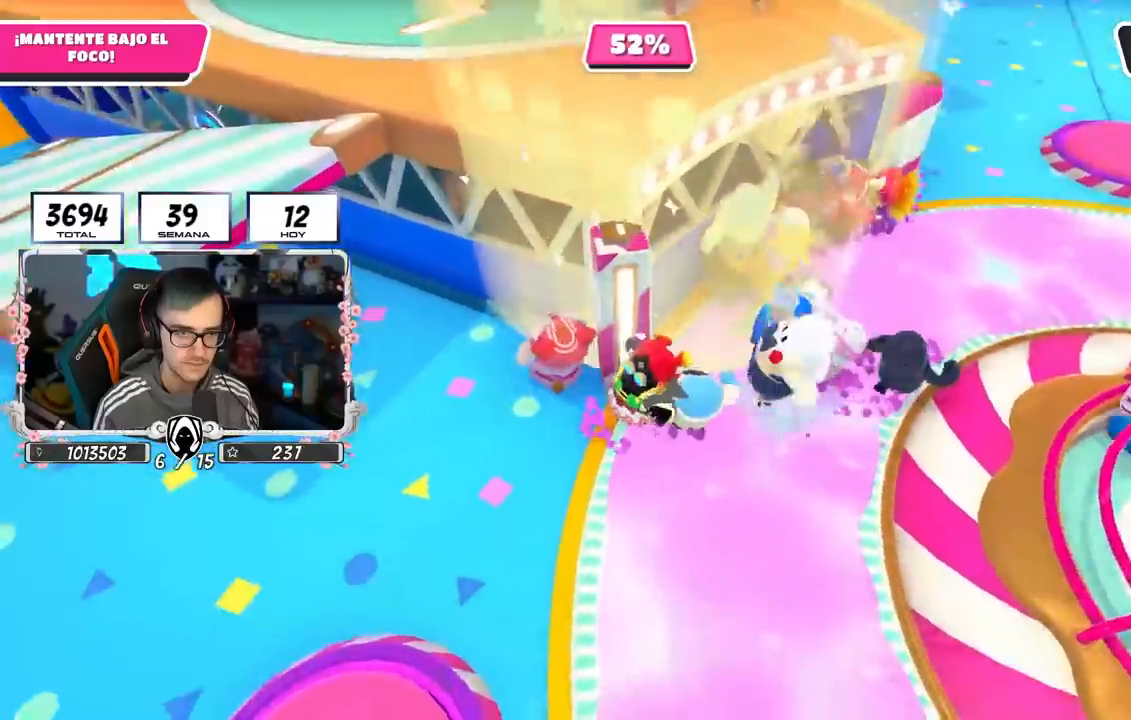
{"buttons": [], "left_stick": "down-left", "right_stick": "right", "events": [[383, "right_stick", "right"]]}
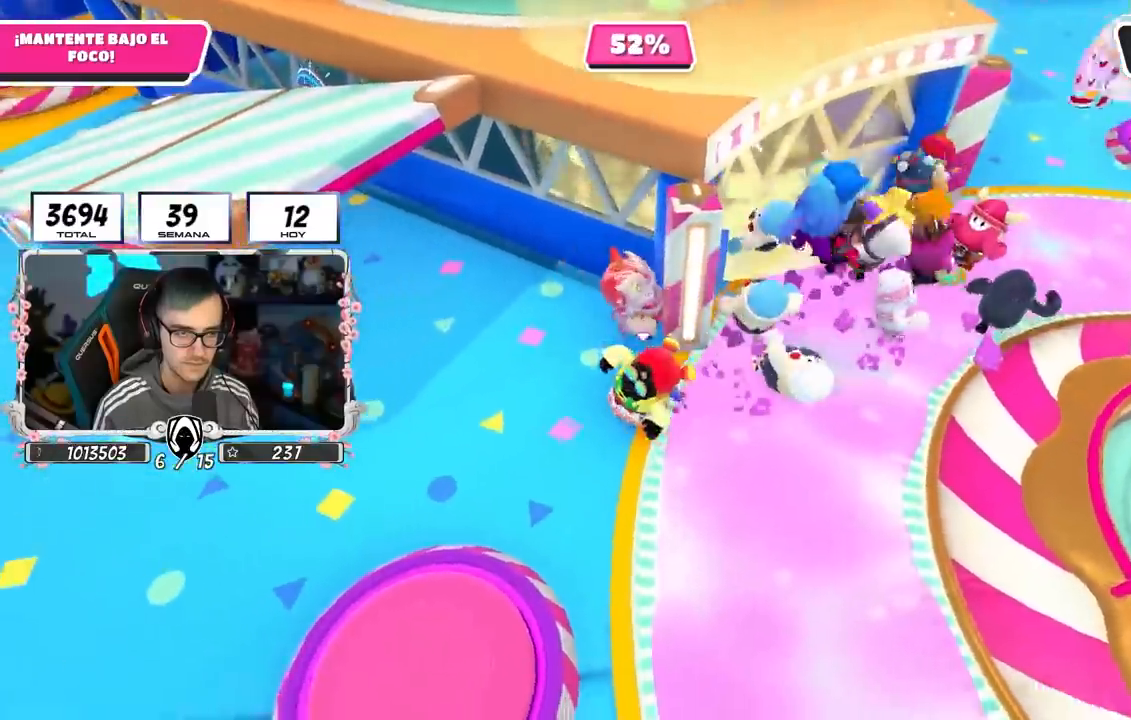
{"buttons": [], "left_stick": "right", "right_stick": "center", "events": [[117, "left_stick", "left"], [167, "R1", "down"], [183, "R1", "up"], [383, "left_stick", "up"], [400, "right_stick", "center"], [500, "left_stick", "right"]]}
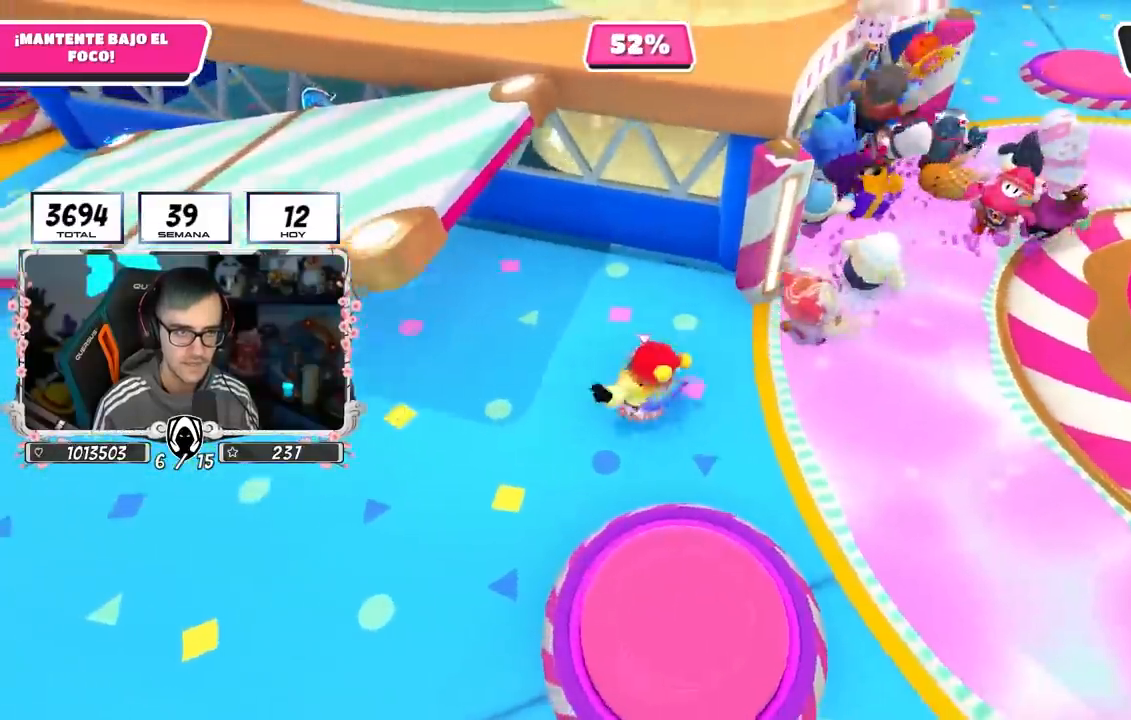
{"buttons": [], "left_stick": "up-left", "right_stick": "center", "events": [[67, "right_stick", "up"], [217, "left_stick", "down"], [267, "right_stick", "center"], [283, "left_stick", "left"], [500, "left_stick", "up-left"]]}
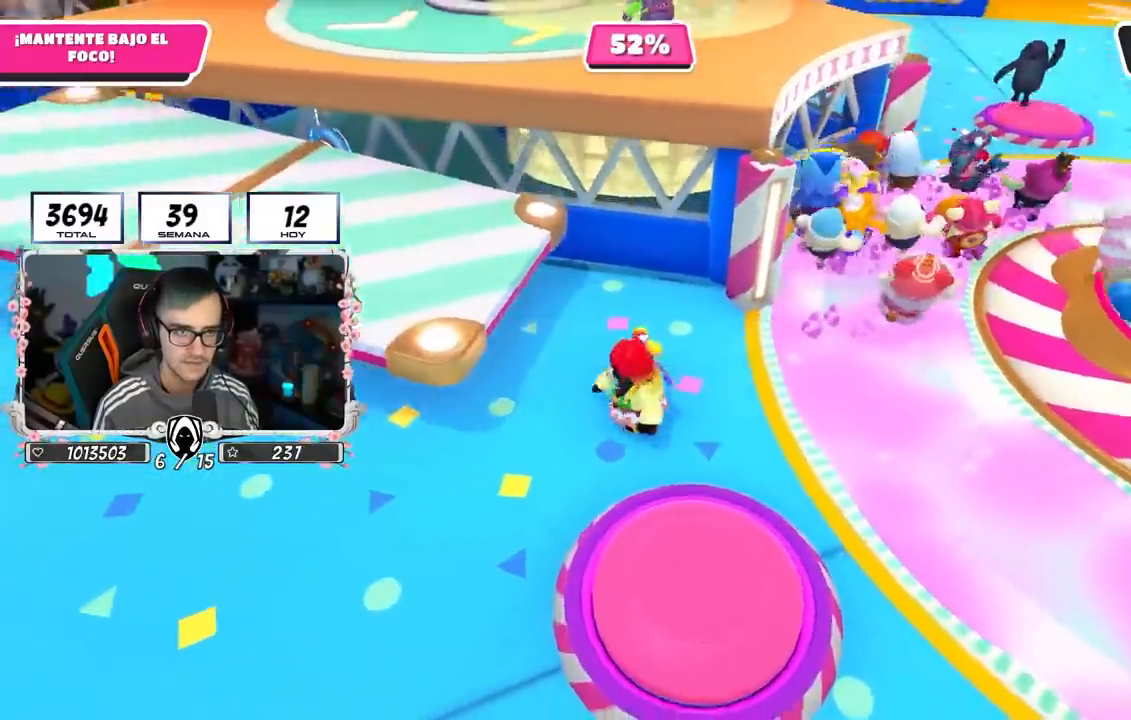
{"buttons": [], "left_stick": "up-left", "right_stick": "center", "events": [[133, "CROSS", "down"], [350, "CROSS", "up"]]}